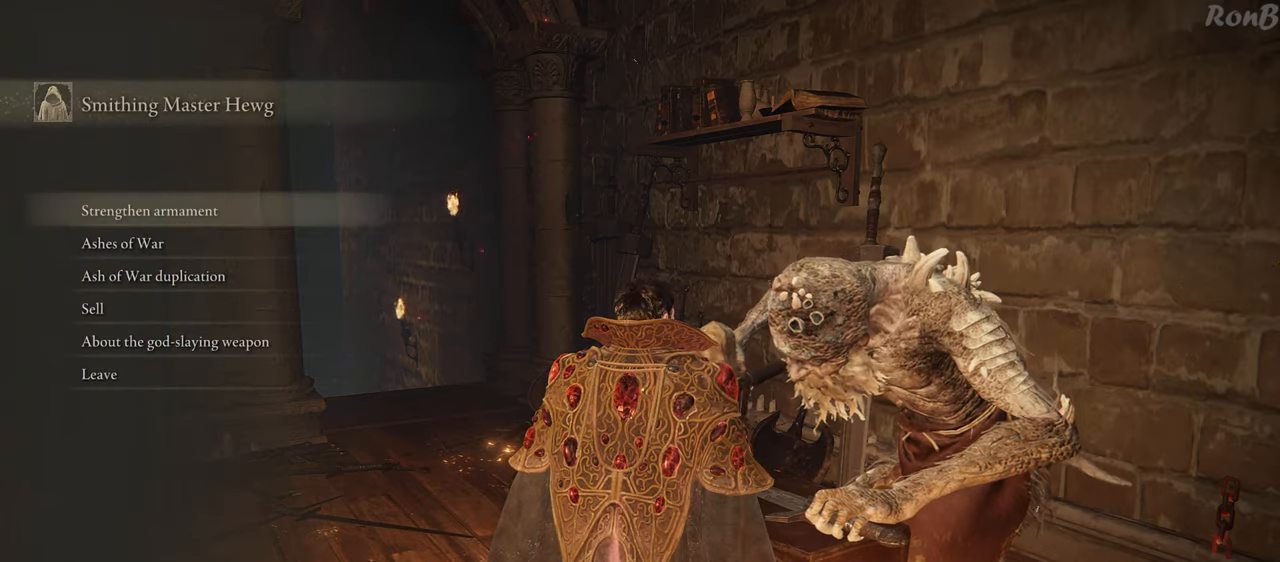
Gameplay with a controller (PlayStation layout); each line is a JSON object with the inputs held at the frame after it. "events" lists button and stick changes between this image and that frame as [ms after this image, input, new state], when the widget could be followed in between.
{"buttons": [], "left_stick": "center", "right_stick": "center", "events": []}
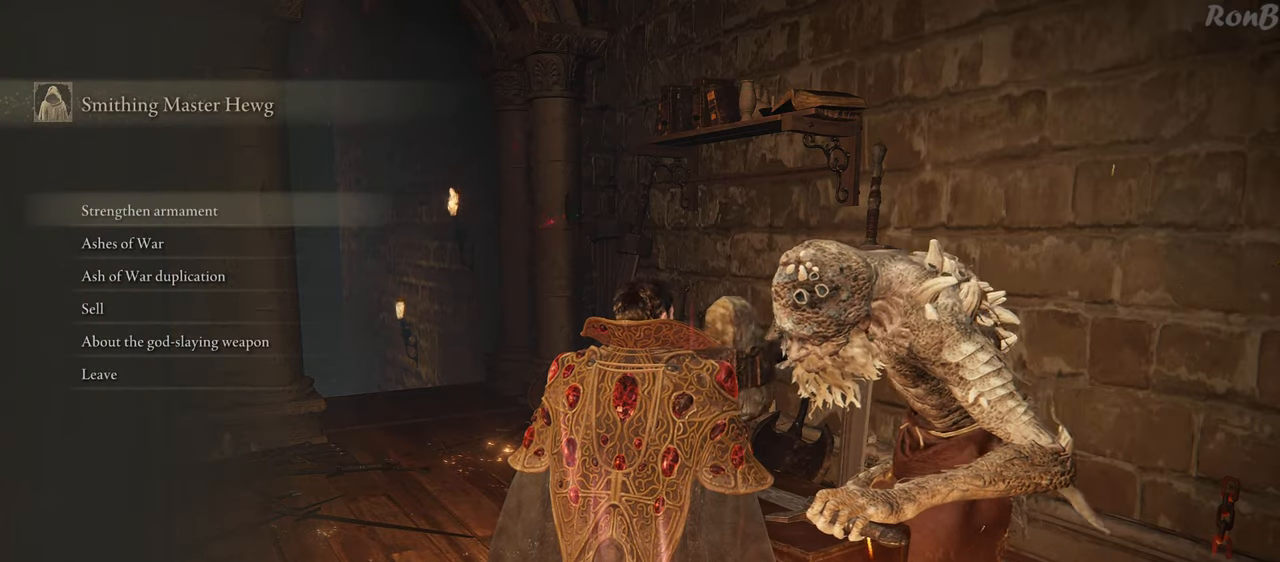
{"buttons": [], "left_stick": "center", "right_stick": "center", "events": []}
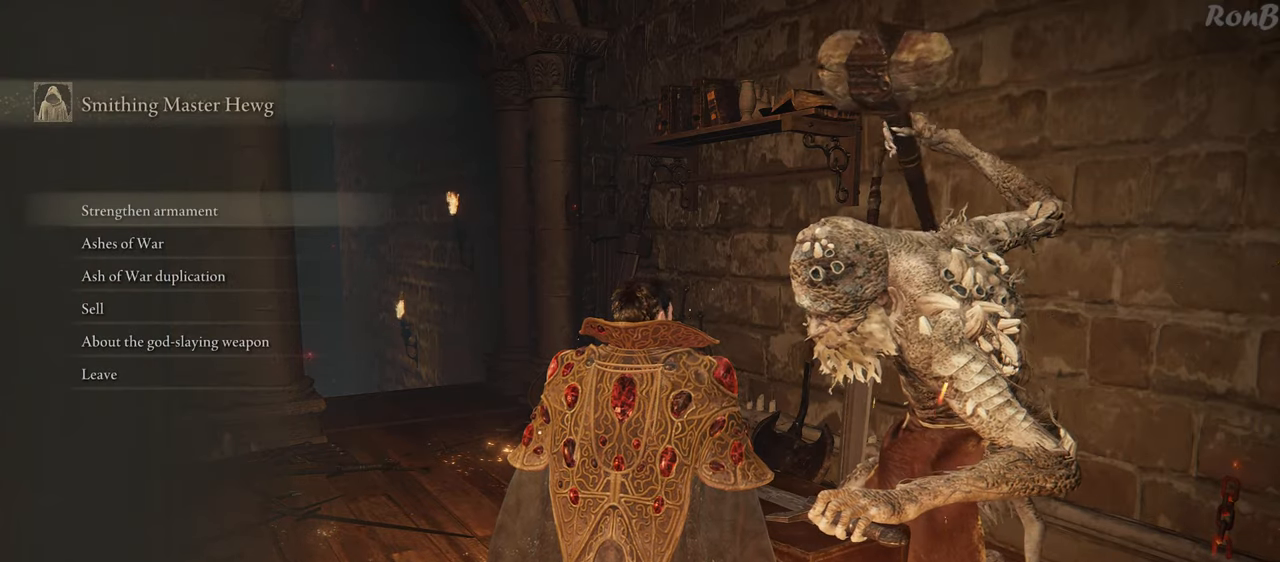
{"buttons": ["DPAD_DOWN"], "left_stick": "center", "right_stick": "center", "events": [[200, "DPAD_DOWN", "down"], [317, "DPAD_DOWN", "up"], [400, "DPAD_DOWN", "down"]]}
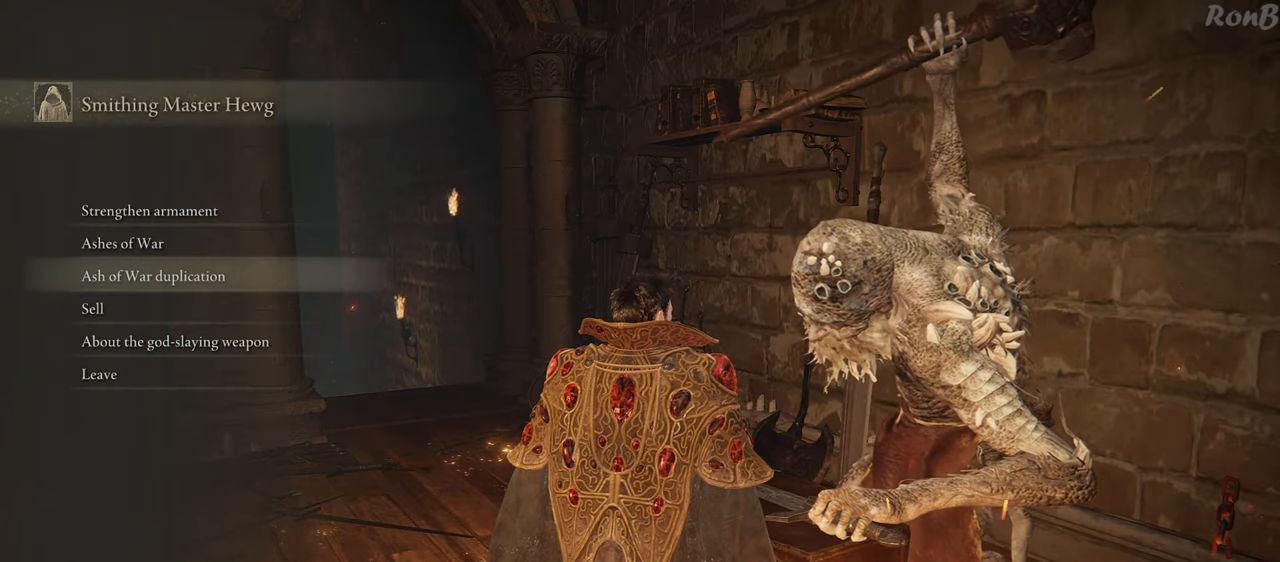
{"buttons": [], "left_stick": "center", "right_stick": "center", "events": [[17, "DPAD_DOWN", "up"], [67, "DPAD_DOWN", "down"], [200, "DPAD_DOWN", "up"]]}
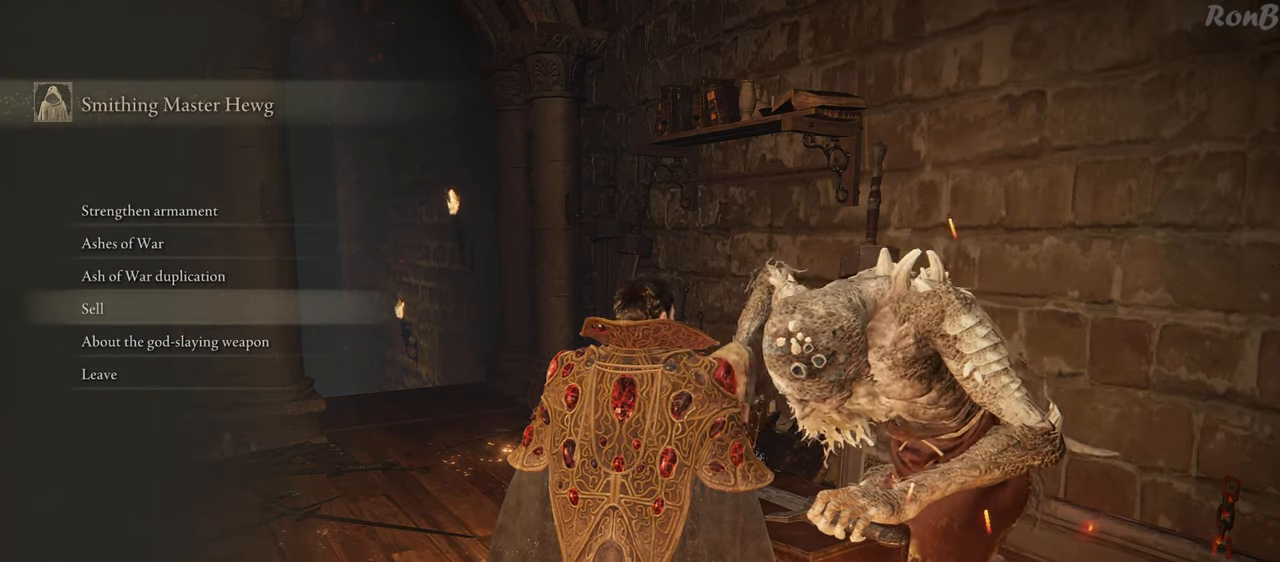
{"buttons": [], "left_stick": "center", "right_stick": "center", "events": []}
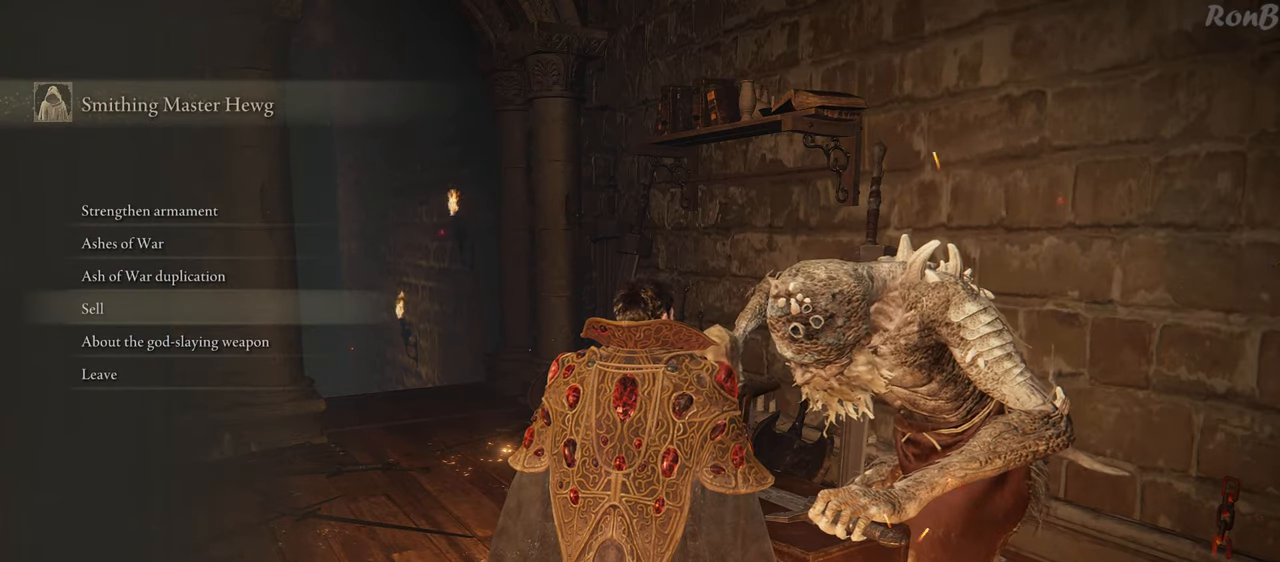
{"buttons": [], "left_stick": "center", "right_stick": "center", "events": []}
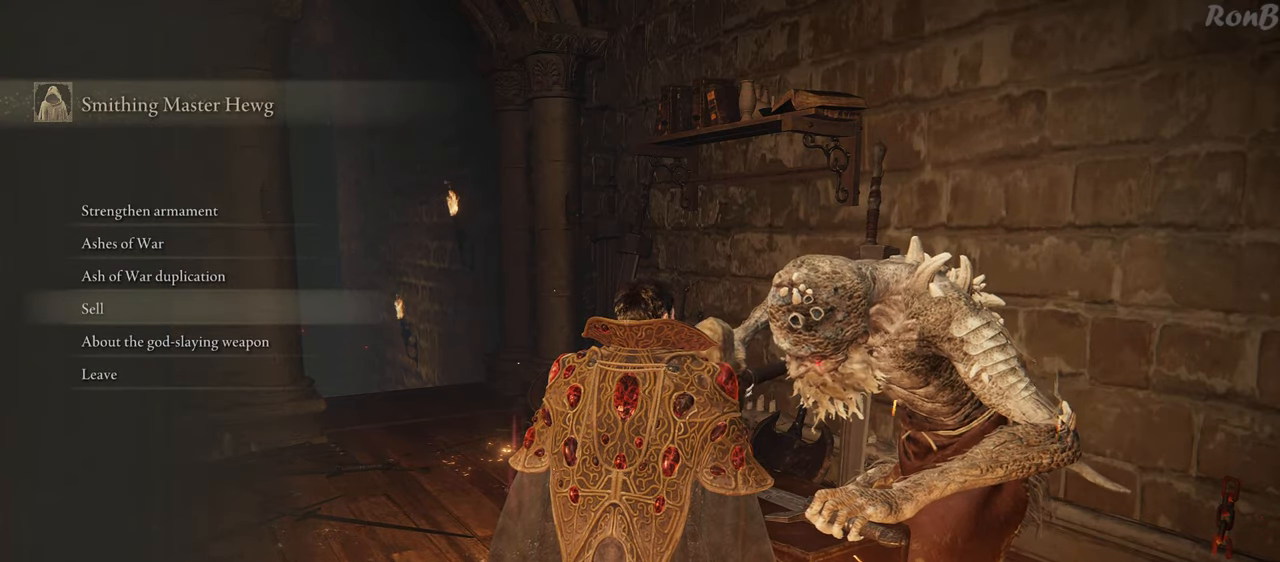
{"buttons": [], "left_stick": "center", "right_stick": "center", "events": []}
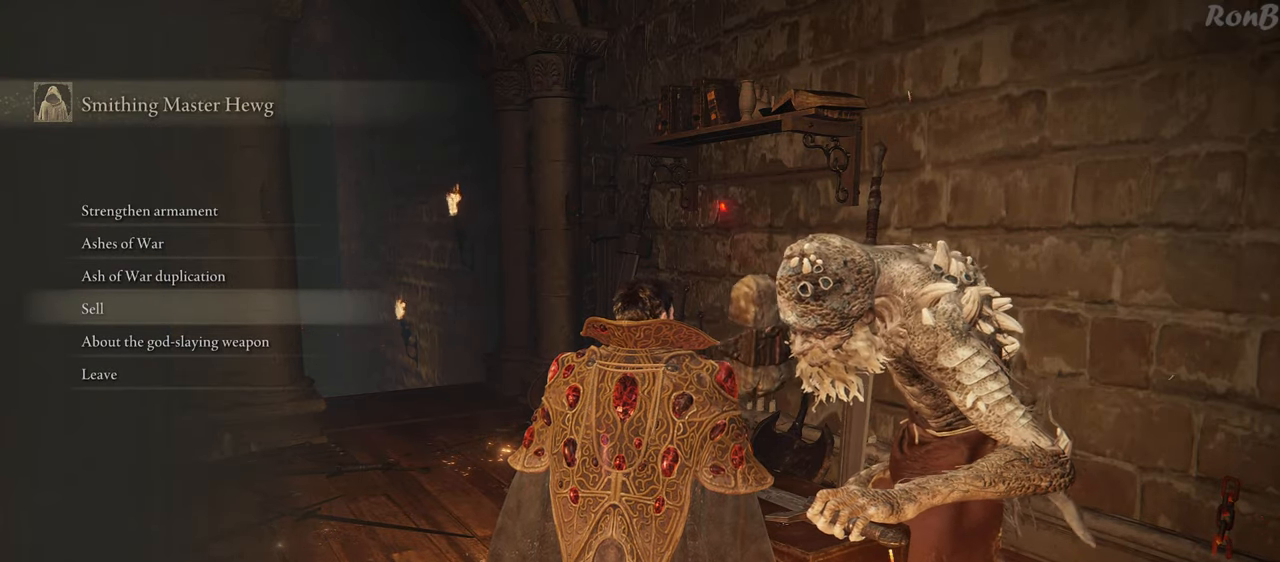
{"buttons": [], "left_stick": "center", "right_stick": "center", "events": []}
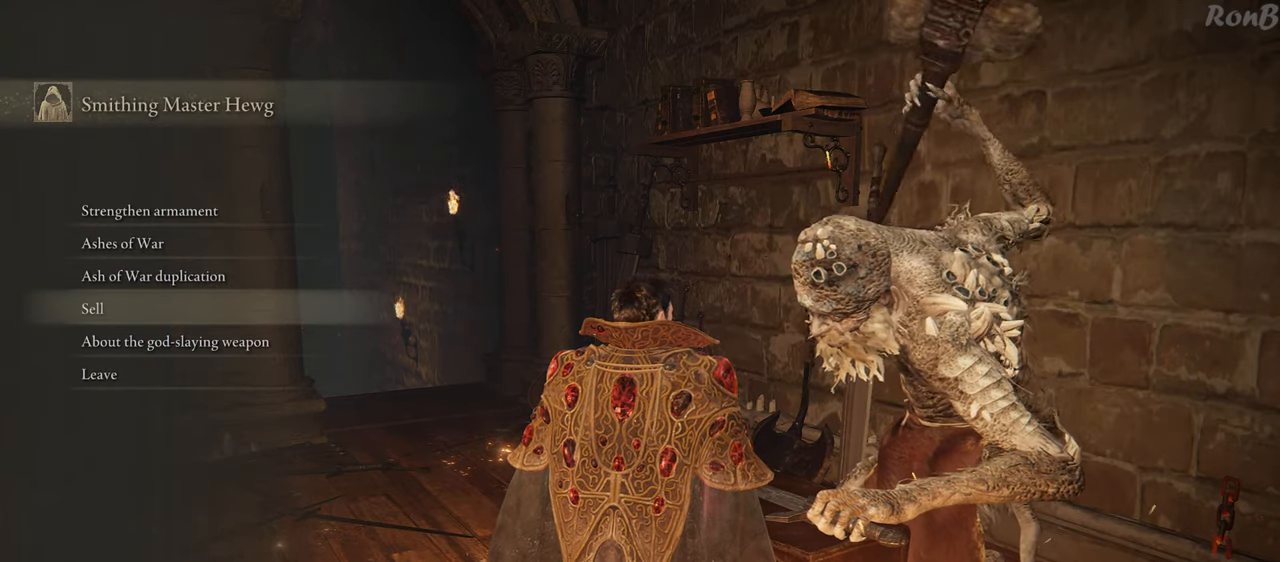
{"buttons": [], "left_stick": "center", "right_stick": "center", "events": [[317, "DPAD_UP", "down"], [417, "DPAD_UP", "up"]]}
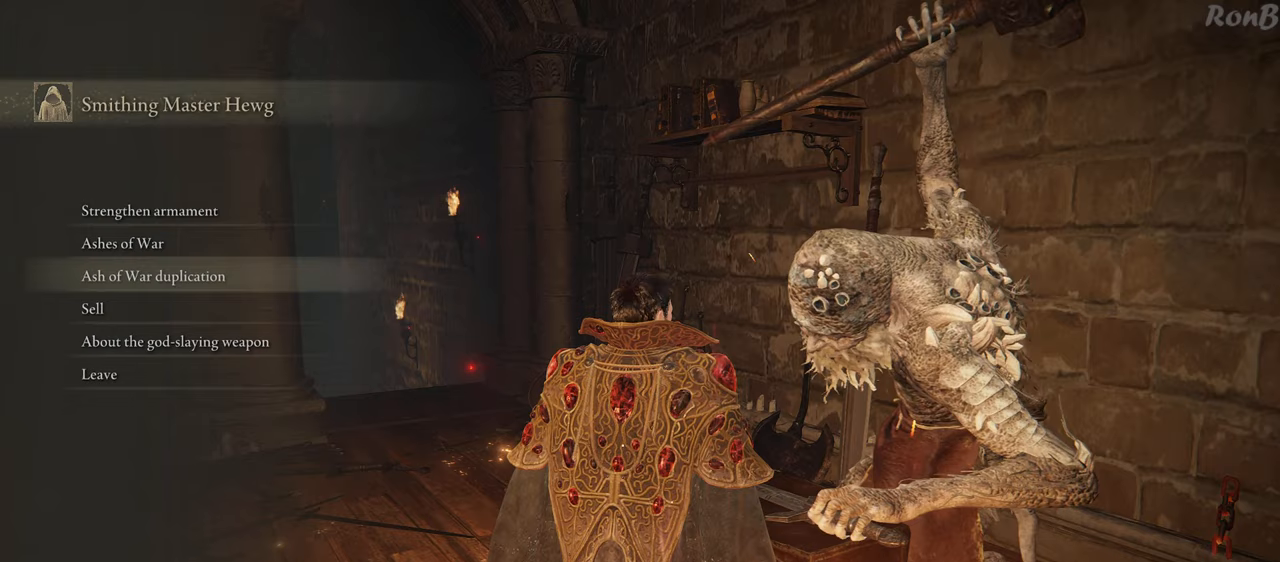
{"buttons": [], "left_stick": "center", "right_stick": "center", "events": [[33, "DPAD_UP", "down"], [100, "DPAD_UP", "up"], [183, "DPAD_UP", "down"], [283, "DPAD_UP", "up"], [367, "CROSS", "down"], [483, "CROSS", "up"]]}
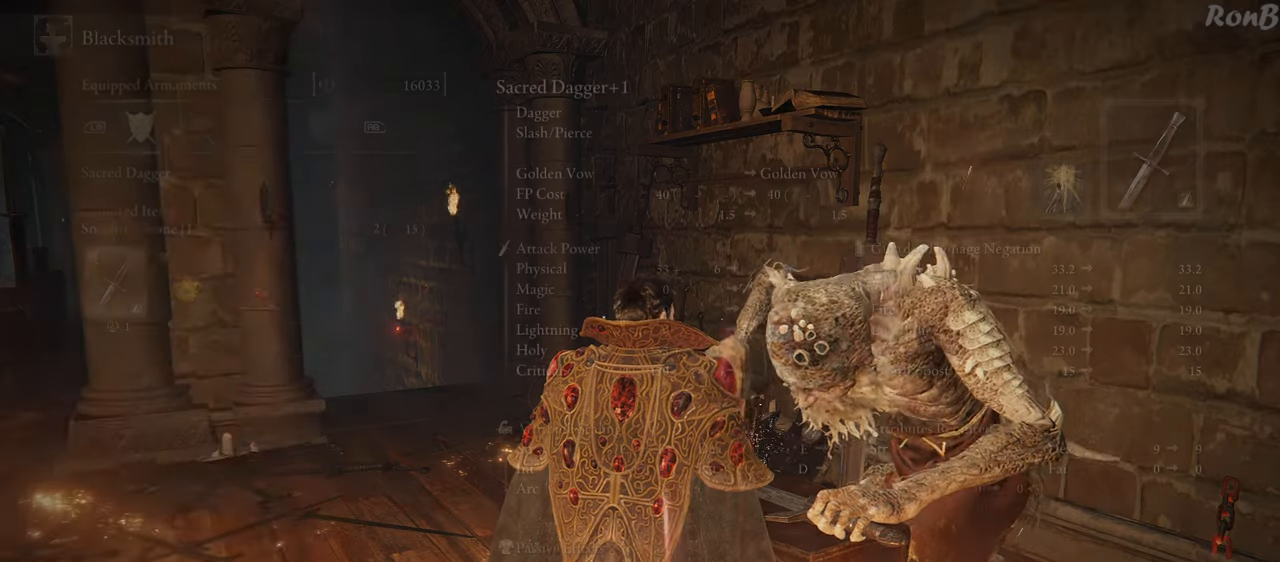
{"buttons": [], "left_stick": "center", "right_stick": "center"}
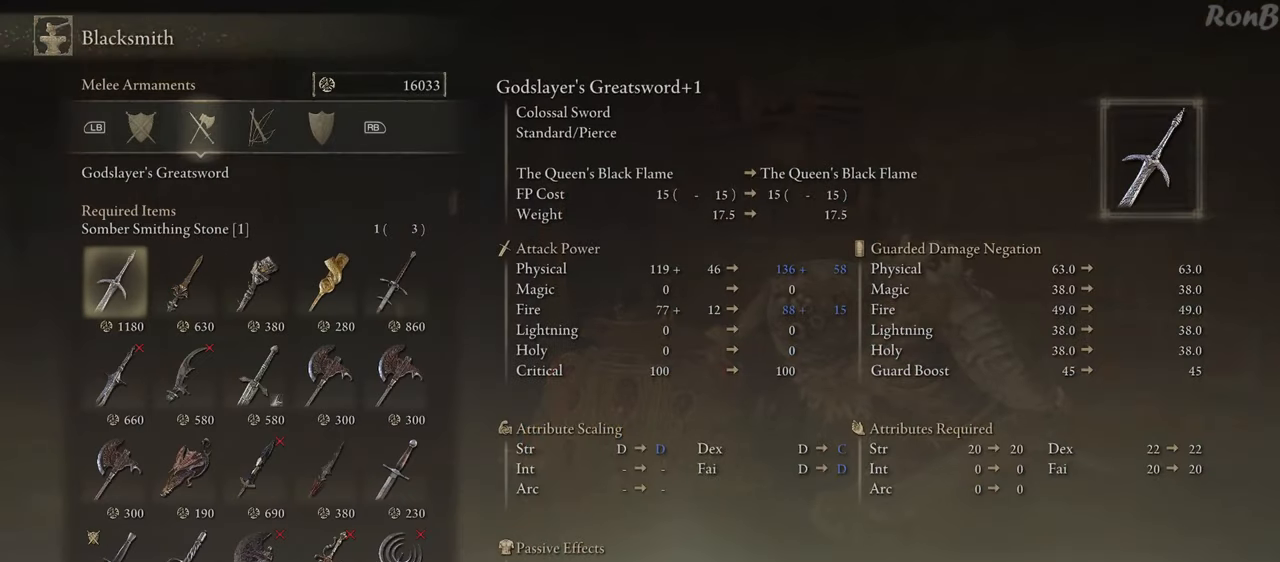
{"buttons": ["DPAD_DOWN"], "left_stick": "center", "right_stick": "center", "events": [[367, "DPAD_DOWN", "down"]]}
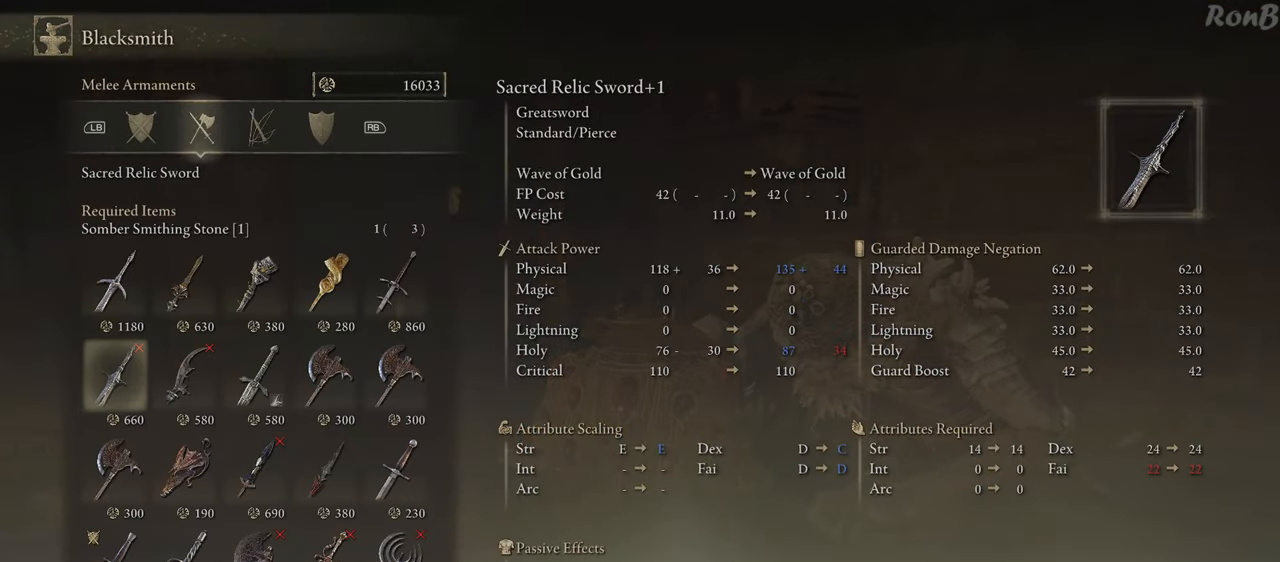
{"buttons": ["DPAD_DOWN"], "left_stick": "center", "right_stick": "center", "events": [[100, "DPAD_DOWN", "up"], [500, "DPAD_DOWN", "down"]]}
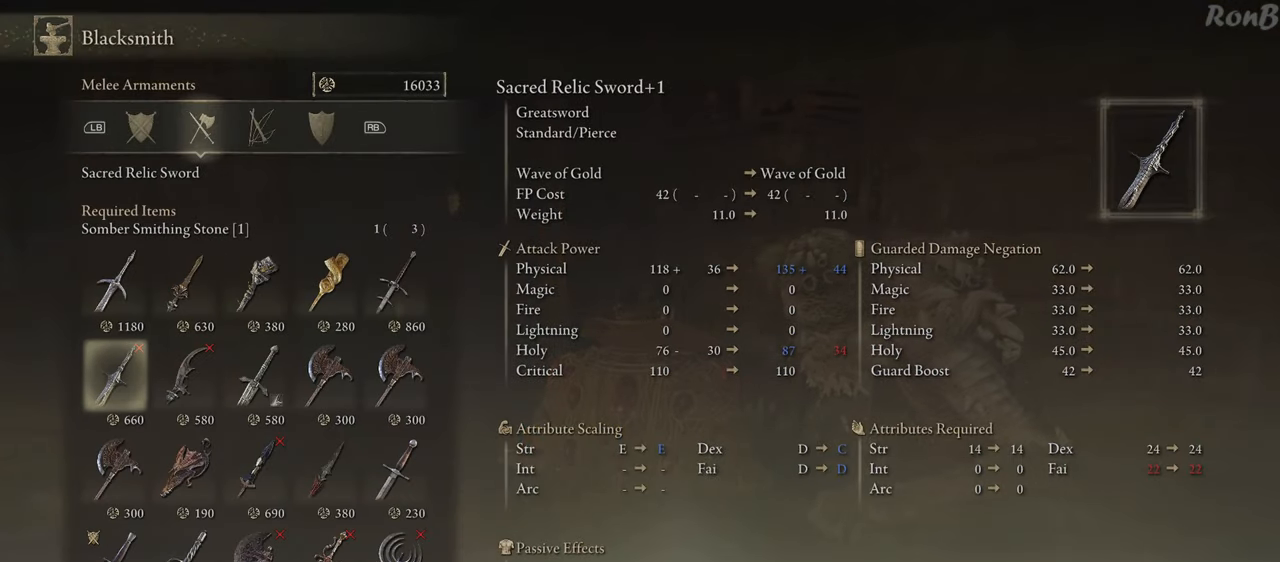
{"buttons": ["DPAD_DOWN"], "left_stick": "center", "right_stick": "center", "events": [[150, "DPAD_DOWN", "up"], [250, "DPAD_DOWN", "down"], [350, "DPAD_DOWN", "up"], [483, "DPAD_DOWN", "down"]]}
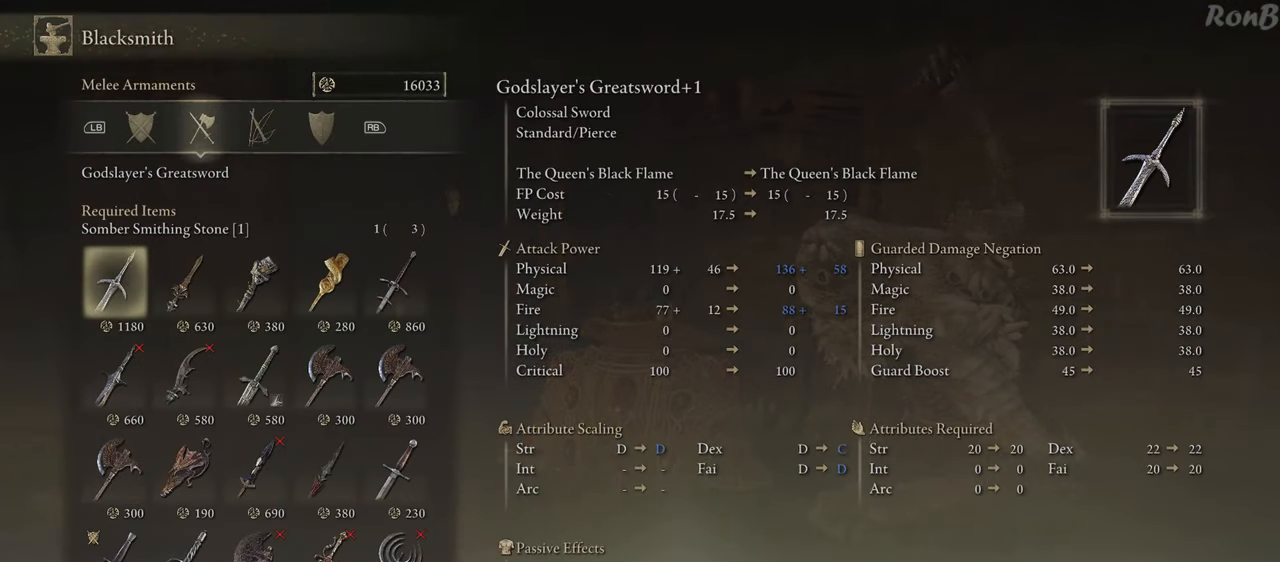
{"buttons": [], "left_stick": "center", "right_stick": "center", "events": [[100, "DPAD_DOWN", "up"]]}
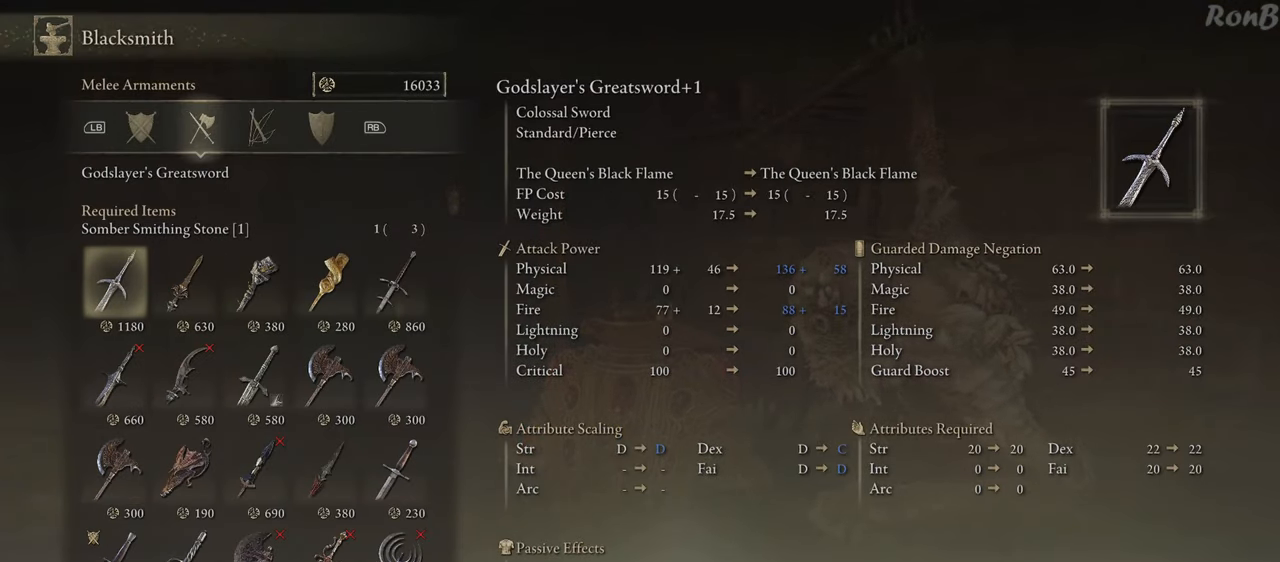
{"buttons": [], "left_stick": "center", "right_stick": "center", "events": [[217, "CIRCLE", "down"], [333, "CIRCLE", "up"]]}
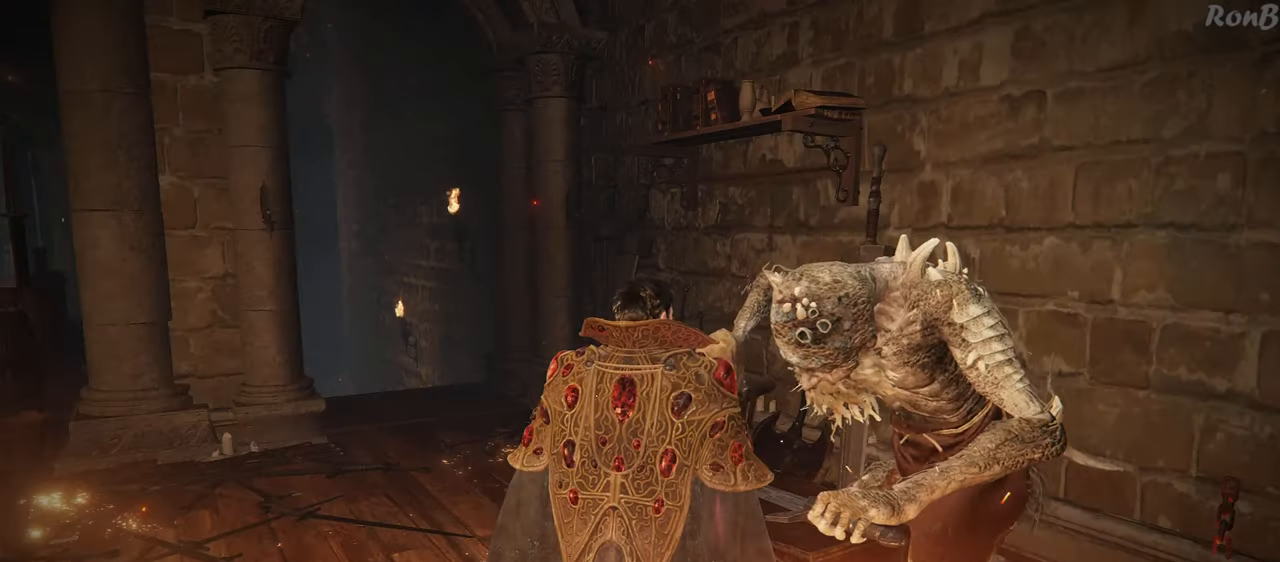
{"buttons": ["DPAD_DOWN"], "left_stick": "center", "right_stick": "center", "events": [[133, "DPAD_DOWN", "down"], [250, "DPAD_DOWN", "up"], [350, "DPAD_DOWN", "down"], [433, "DPAD_DOWN", "up"], [500, "DPAD_DOWN", "down"]]}
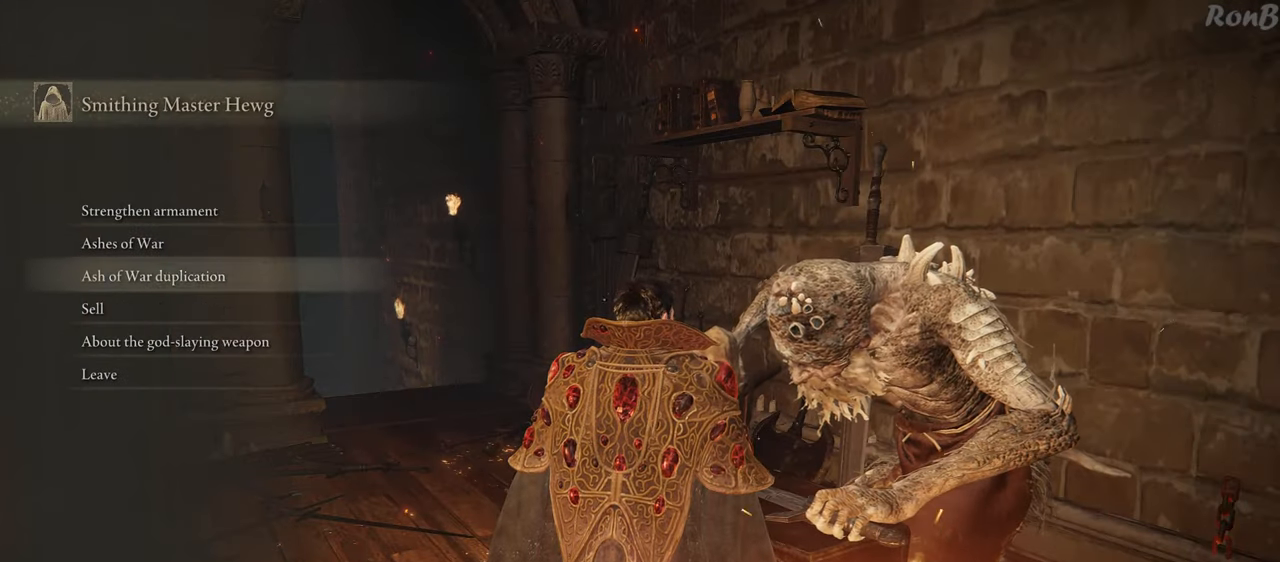
{"buttons": [], "left_stick": "center", "right_stick": "center", "events": [[100, "DPAD_DOWN", "up"], [150, "CROSS", "down"], [200, "CROSS", "up"]]}
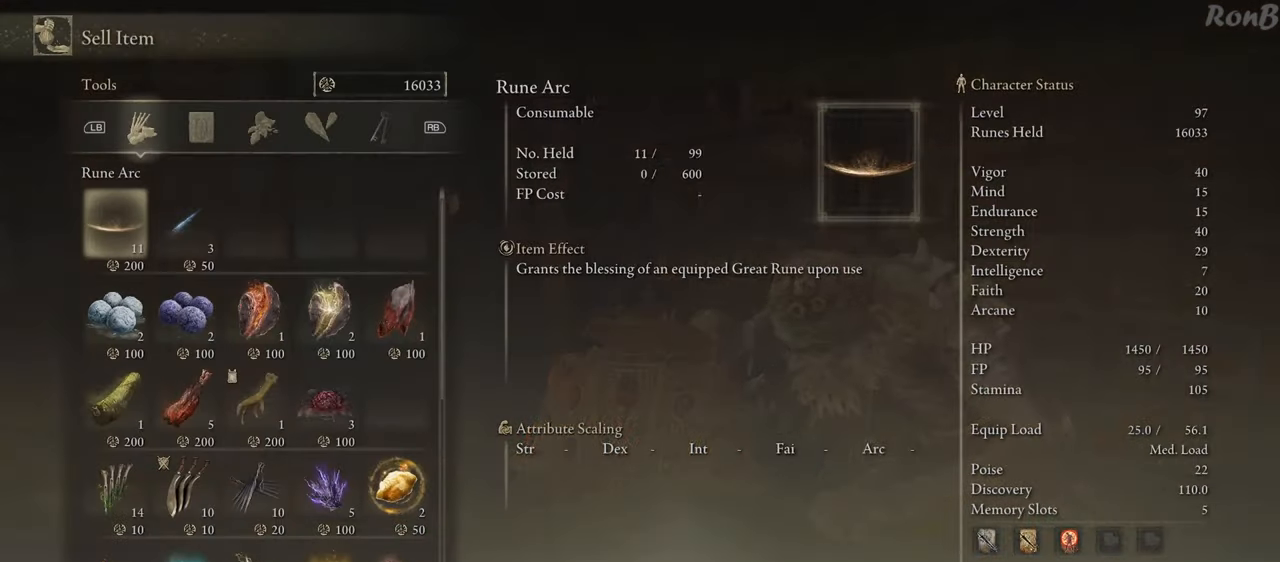
{"buttons": [], "left_stick": "center", "right_stick": "center", "events": []}
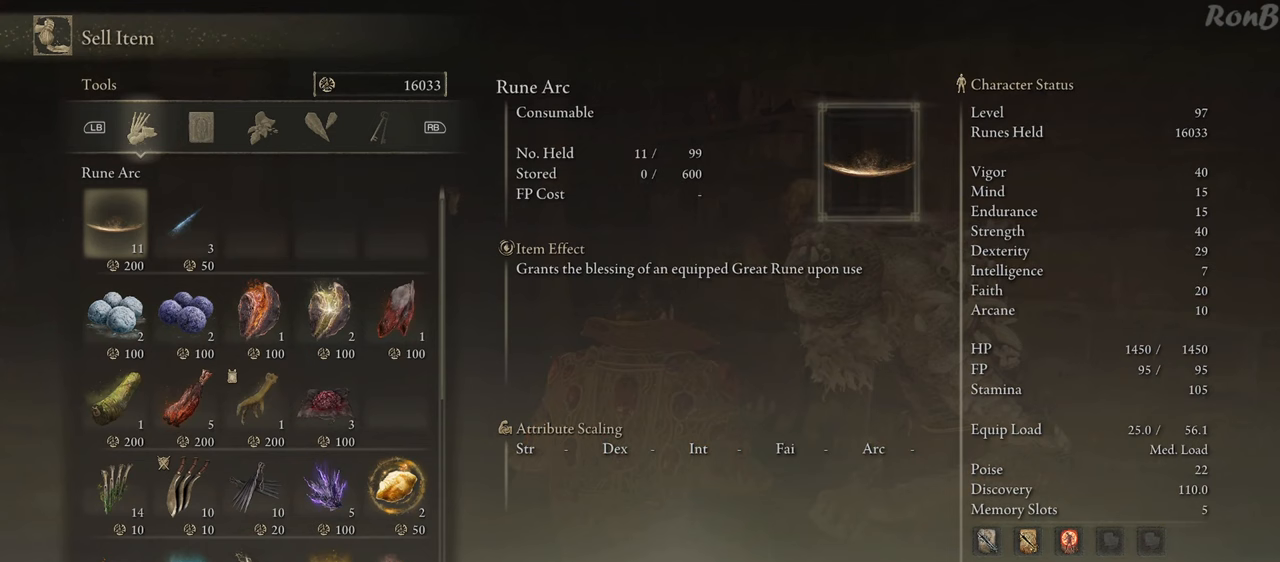
{"buttons": [], "left_stick": "center", "right_stick": "center", "events": [[250, "L1", "down"], [350, "L1", "up"]]}
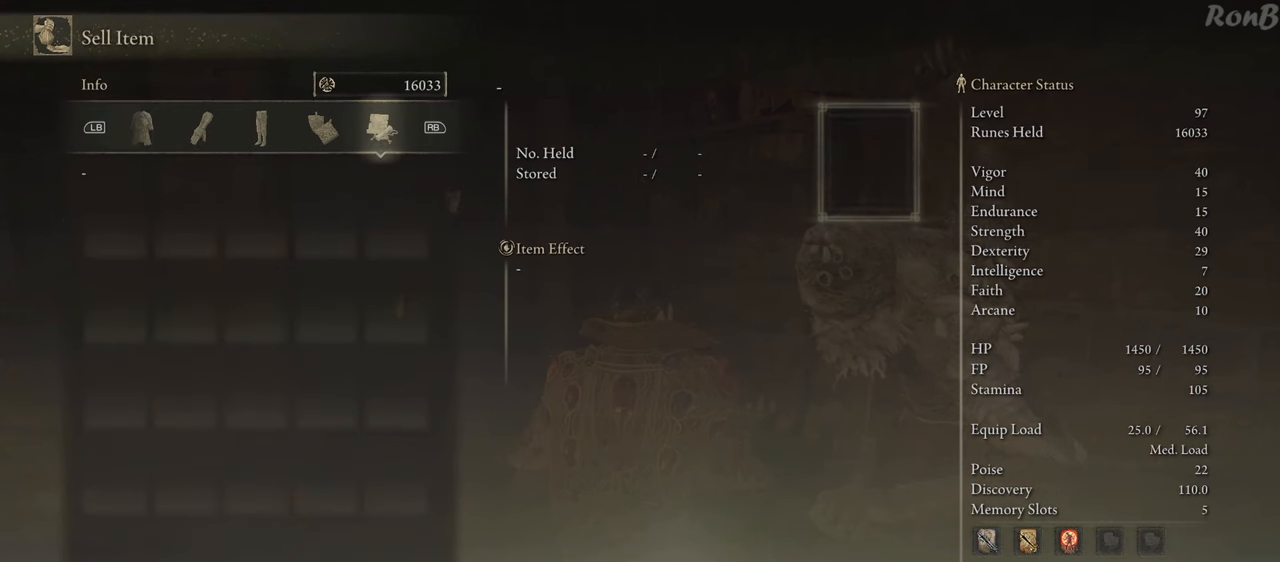
{"buttons": [], "left_stick": "center", "right_stick": "center", "events": [[83, "L1", "down"], [167, "L1", "up"], [250, "L1", "down"], [333, "L1", "up"]]}
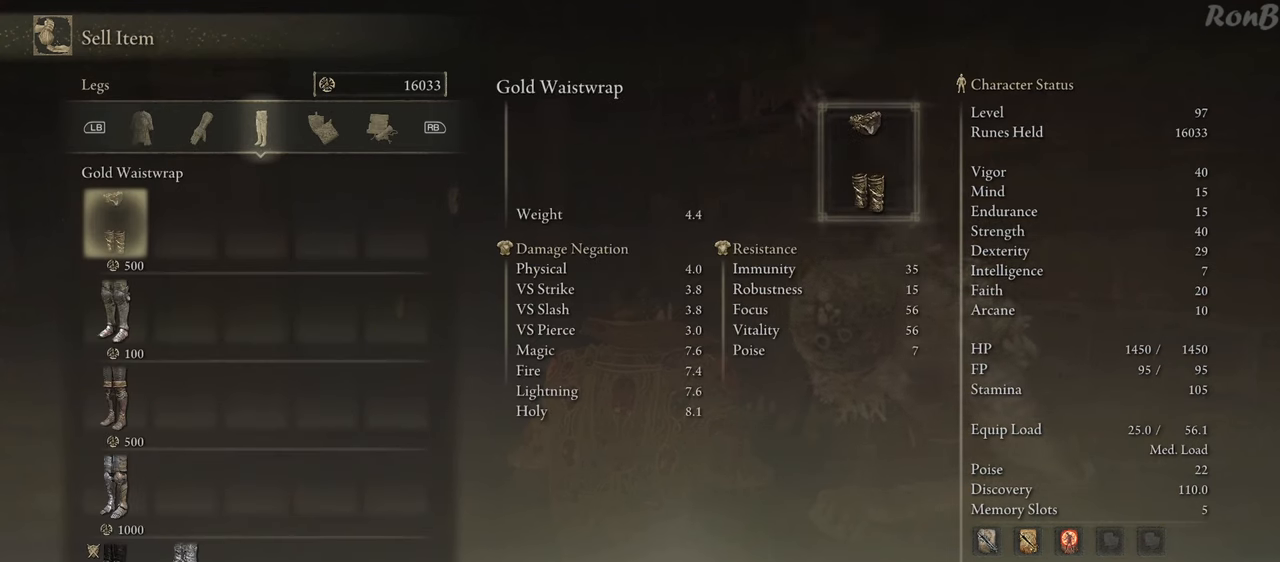
{"buttons": [], "left_stick": "center", "right_stick": "center", "events": [[150, "R1", "down"], [250, "R1", "up"]]}
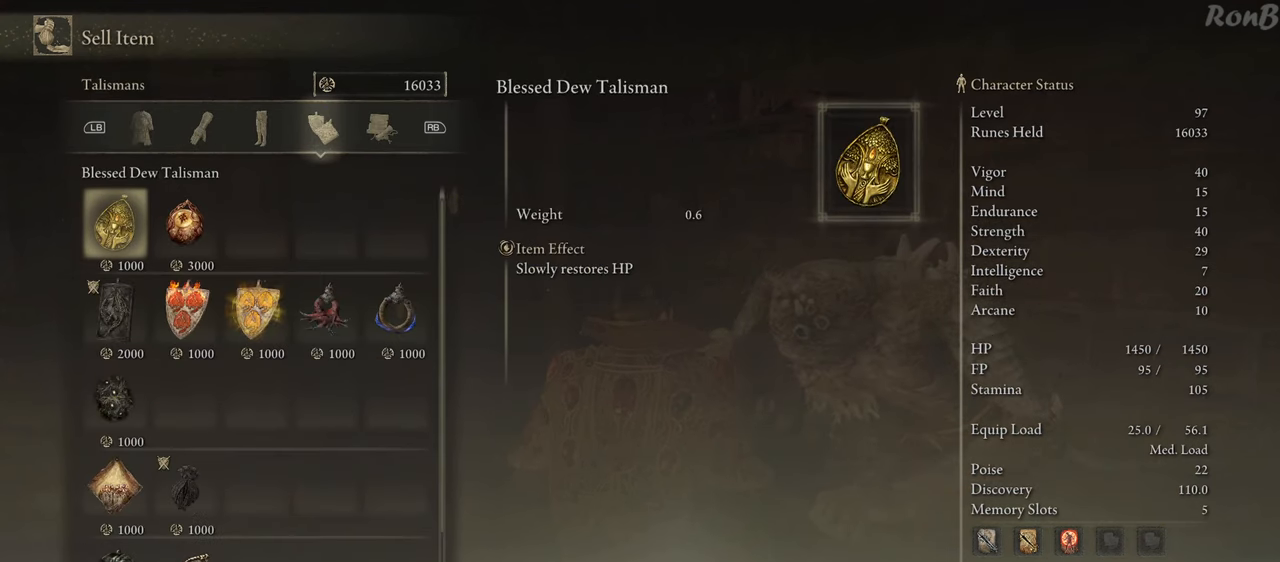
{"buttons": [], "left_stick": "center", "right_stick": "center", "events": [[367, "DPAD_RIGHT", "down"], [483, "DPAD_RIGHT", "up"]]}
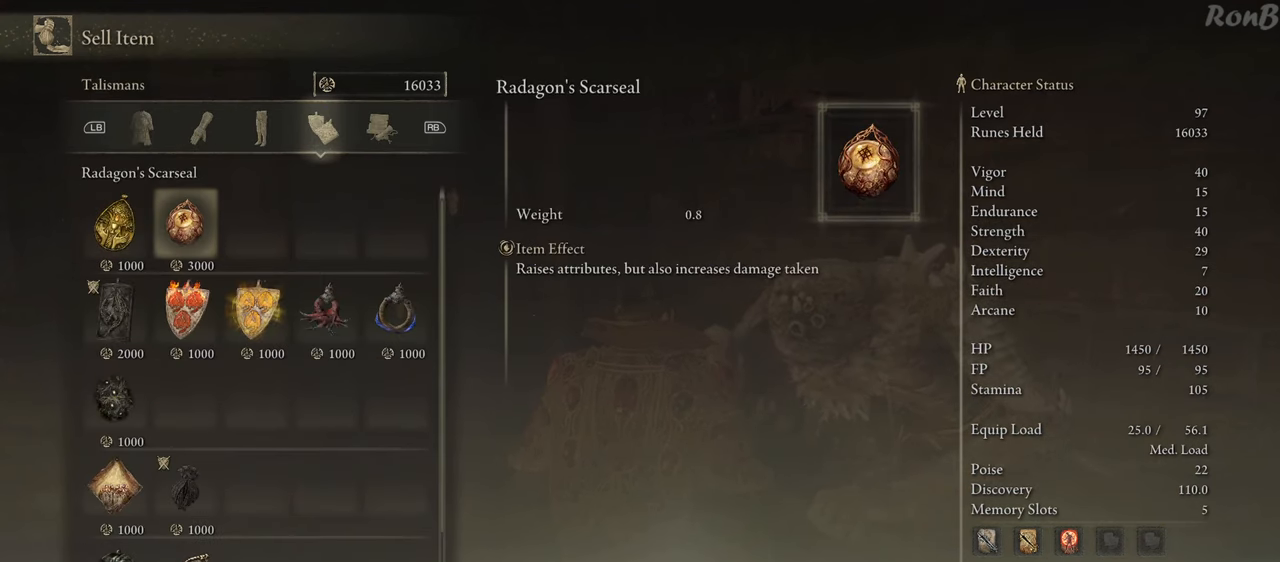
{"buttons": [], "left_stick": "center", "right_stick": "center", "events": [[217, "DPAD_DOWN", "down"], [317, "DPAD_DOWN", "up"]]}
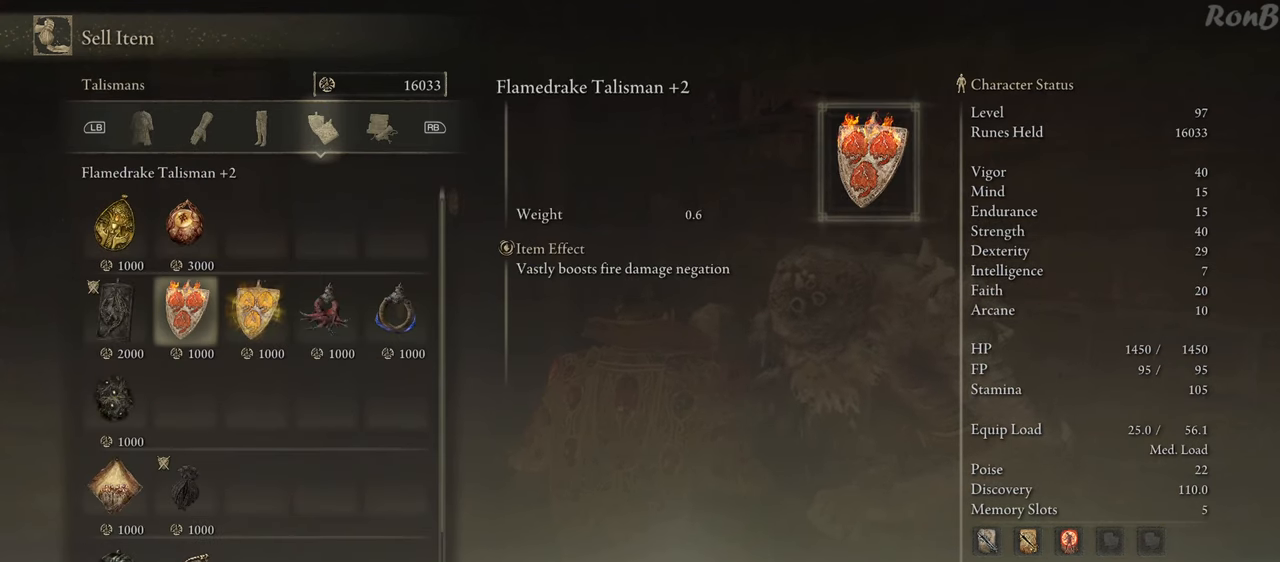
{"buttons": ["DPAD_LEFT"], "left_stick": "center", "right_stick": "center", "events": [[150, "DPAD_DOWN", "down"], [250, "DPAD_DOWN", "up"], [433, "DPAD_LEFT", "down"]]}
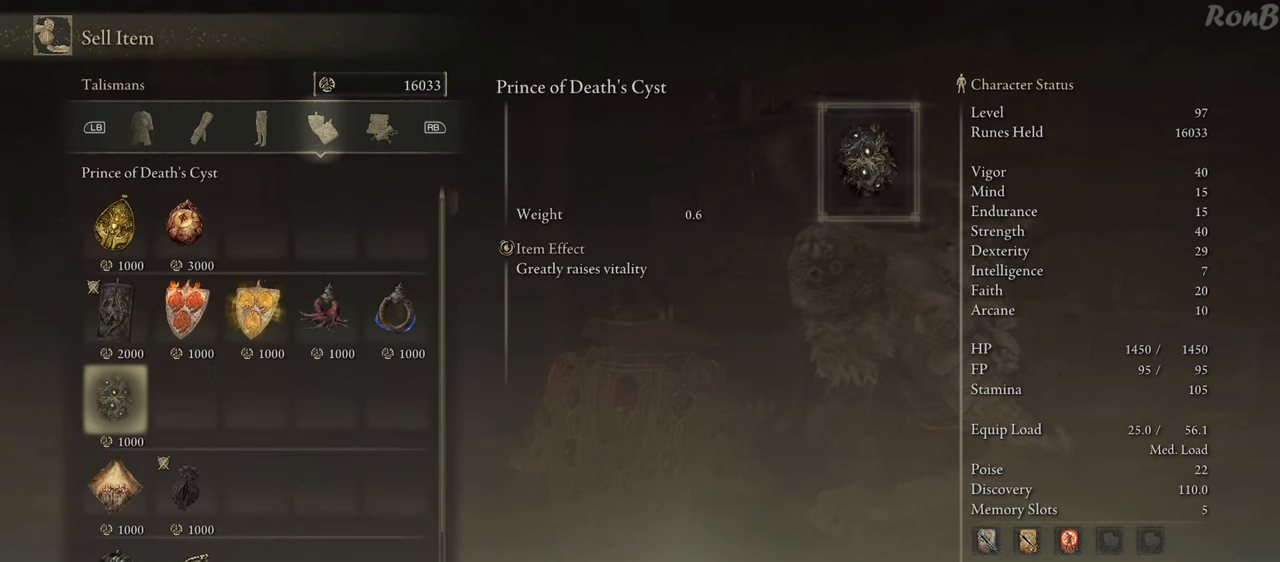
{"buttons": ["CROSS"], "left_stick": "center", "right_stick": "center", "events": [[50, "DPAD_LEFT", "up"], [233, "CROSS", "down"], [283, "CROSS", "up"], [450, "CROSS", "down"]]}